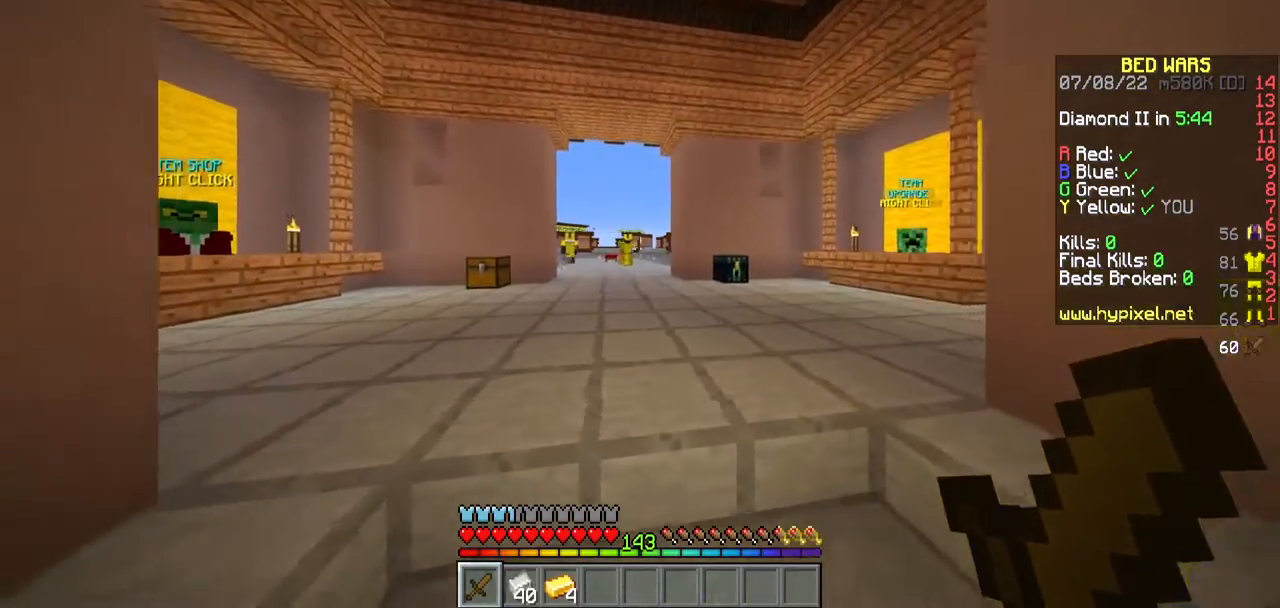
Gameplay with keyboard and mouse; each line is a JSON object with the keys and mouse buttons held at the frame after it. "events" lists presses ("down") and releases ("up") of "a", "d", "s", "w", "mouse_left" and "mouse_right" between this image and that frame as [ms after this image, input, new state], when the widget could be followed in between. "mouse_left", "mouse_right" = the "left", "right" buttons of the "mouse" list. No other keys are recorded. Fast repeated clicks can show as one long hold. Mouse movement is not recorded.
{"keys": ["d", "w"], "mouse": [], "events": [[17, "a", "up"], [183, "d", "down"], [283, "s", "up"], [450, "w", "down"]]}
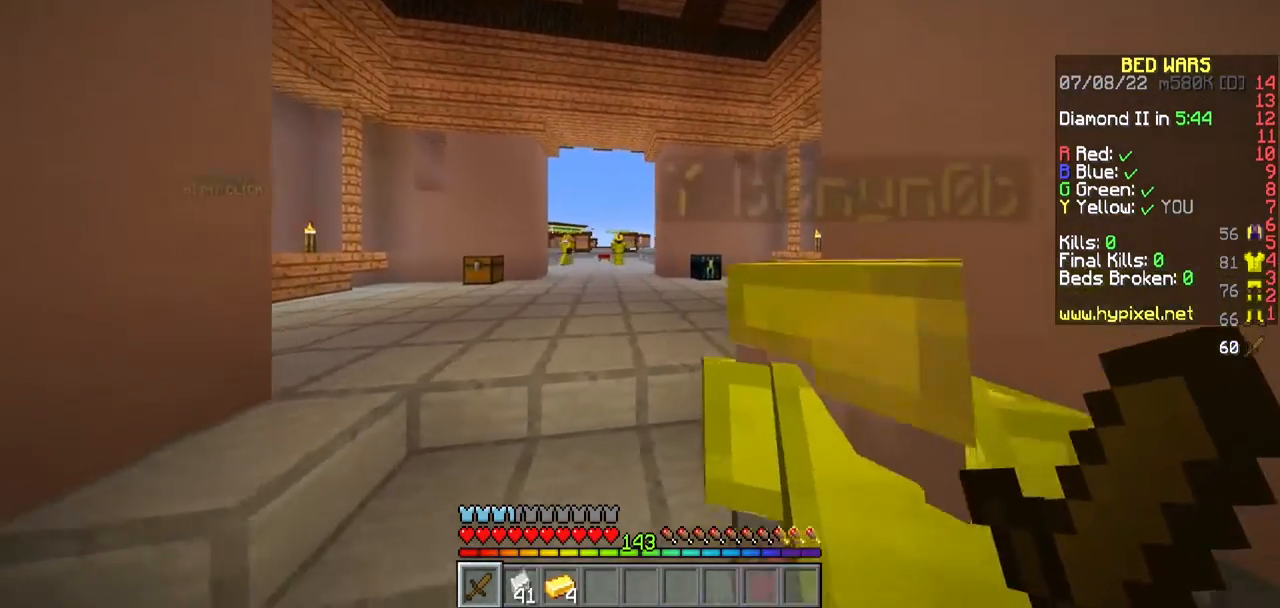
{"keys": [], "mouse": [], "events": [[50, "d", "up"], [150, "a", "down"], [283, "w", "up"], [383, "a", "up"]]}
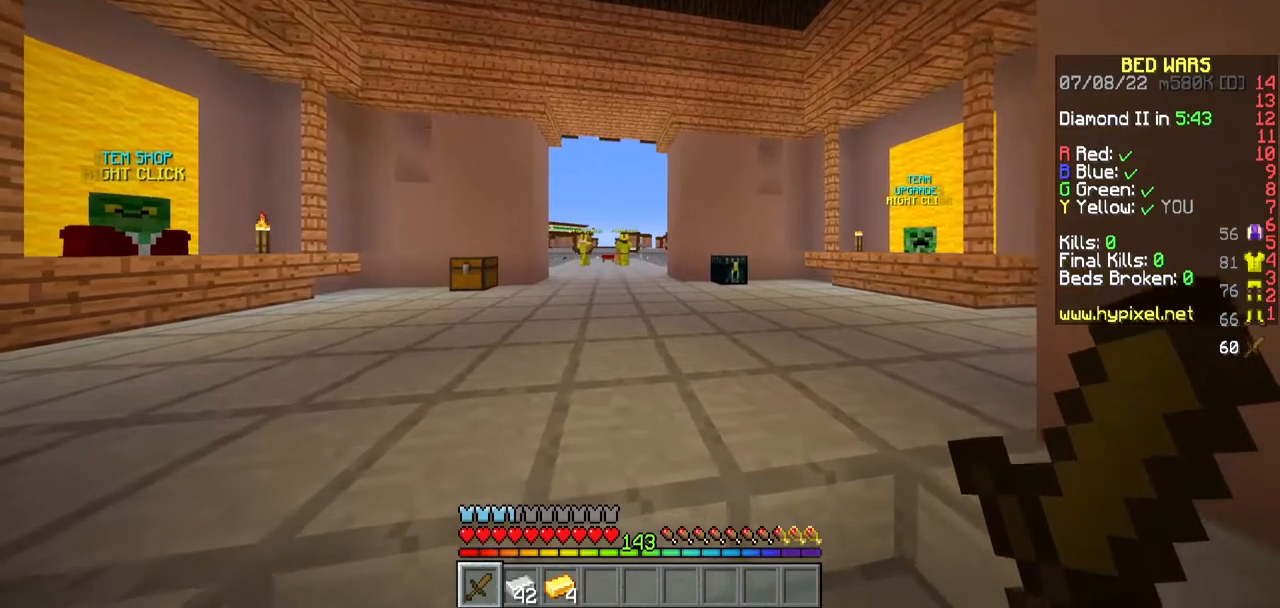
{"keys": [], "mouse": [], "events": []}
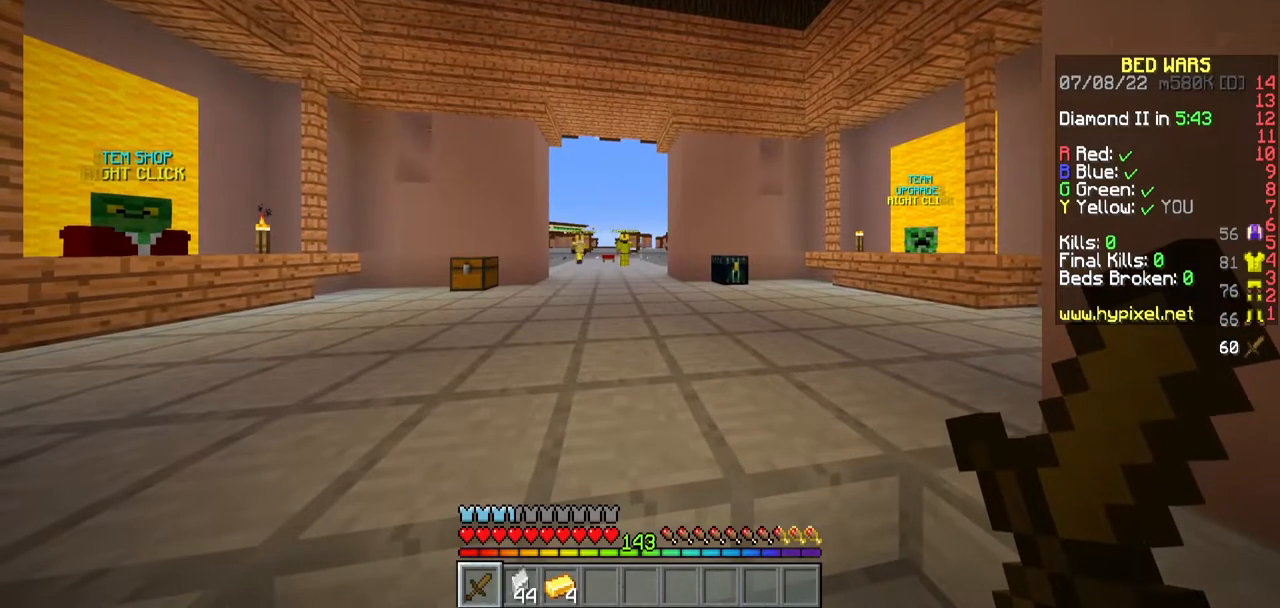
{"keys": [], "mouse": [], "events": []}
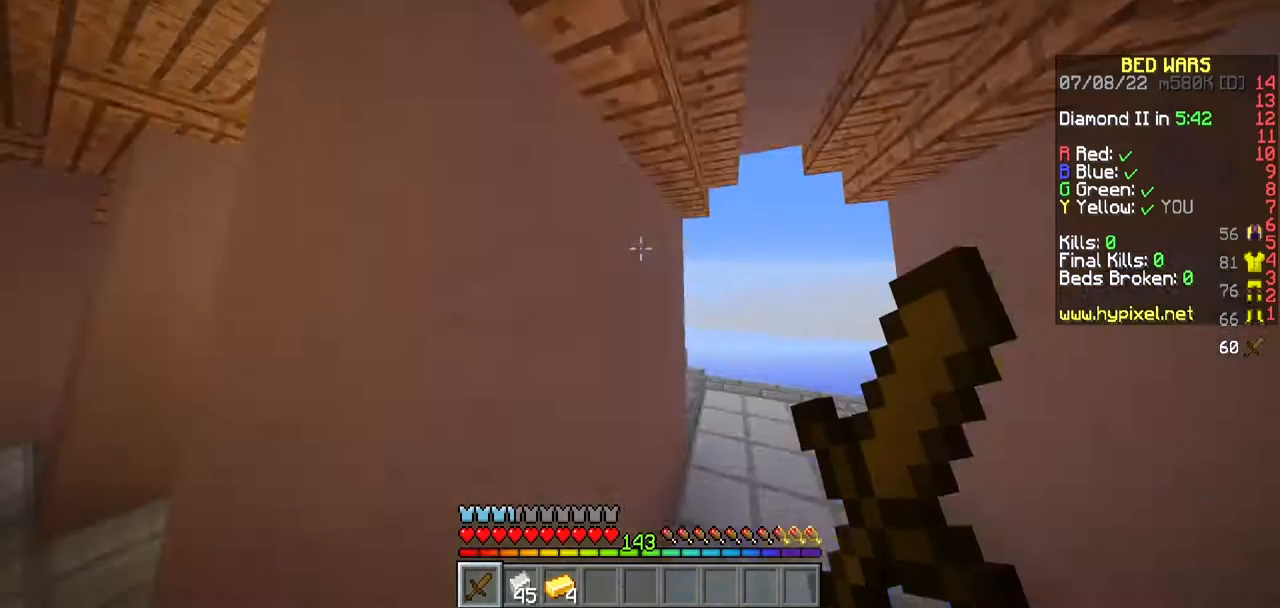
{"keys": [], "mouse": [], "events": []}
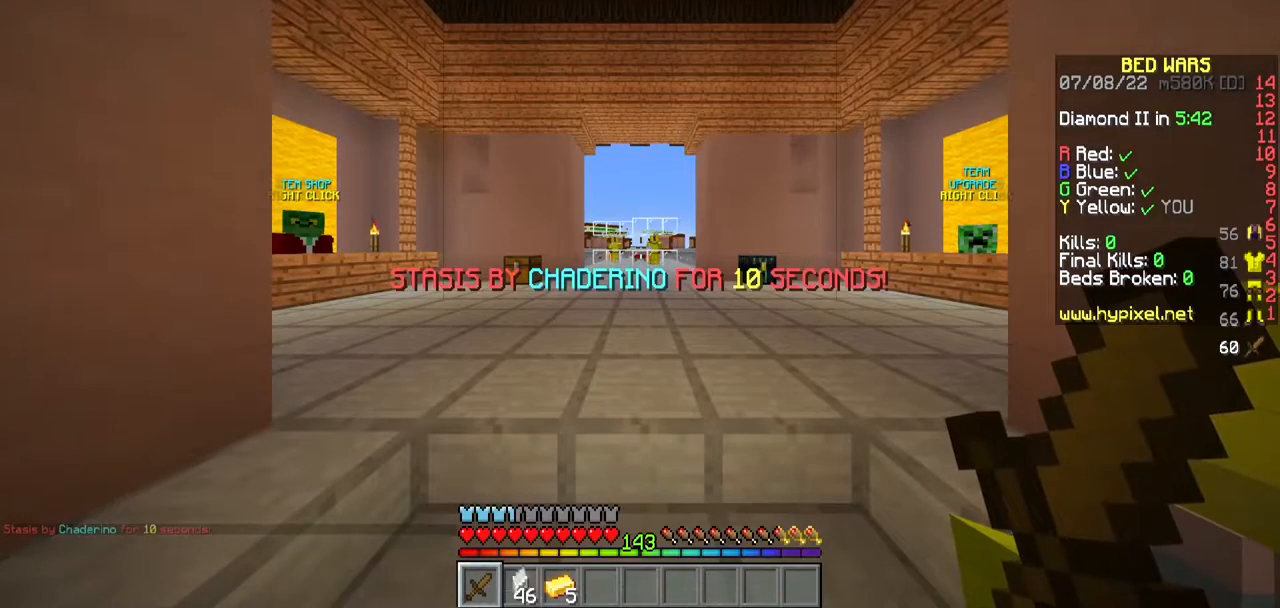
{"keys": ["a", "s"], "mouse": [], "events": [[350, "s", "down"], [500, "a", "down"]]}
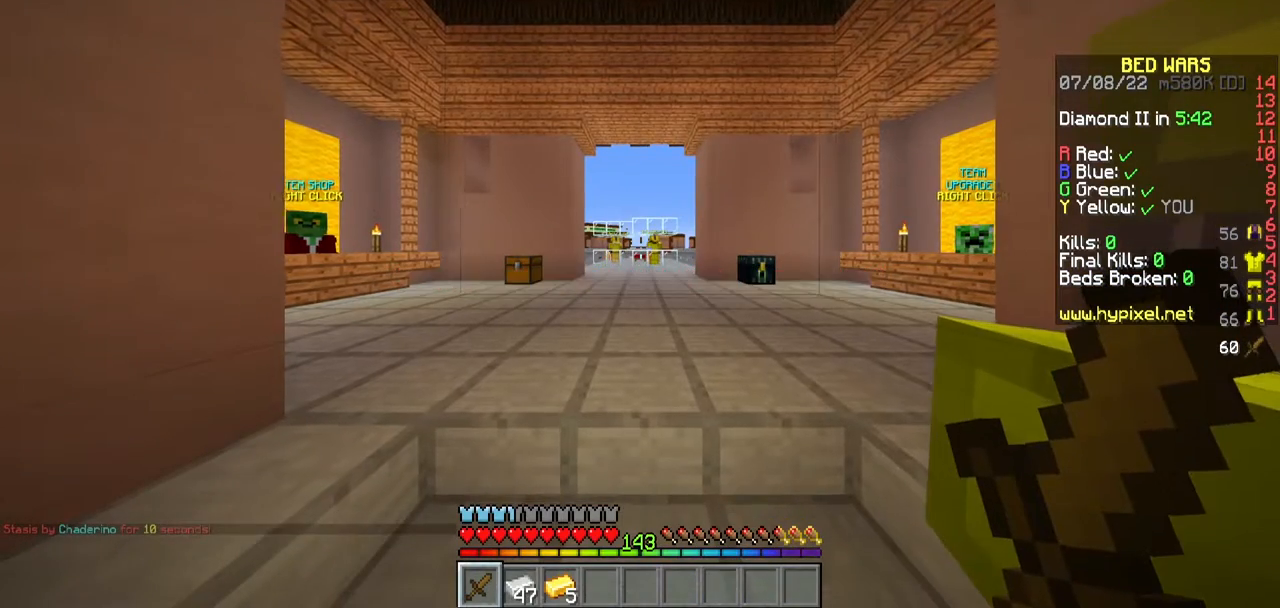
{"keys": [], "mouse": [], "events": [[100, "s", "up"], [483, "a", "up"]]}
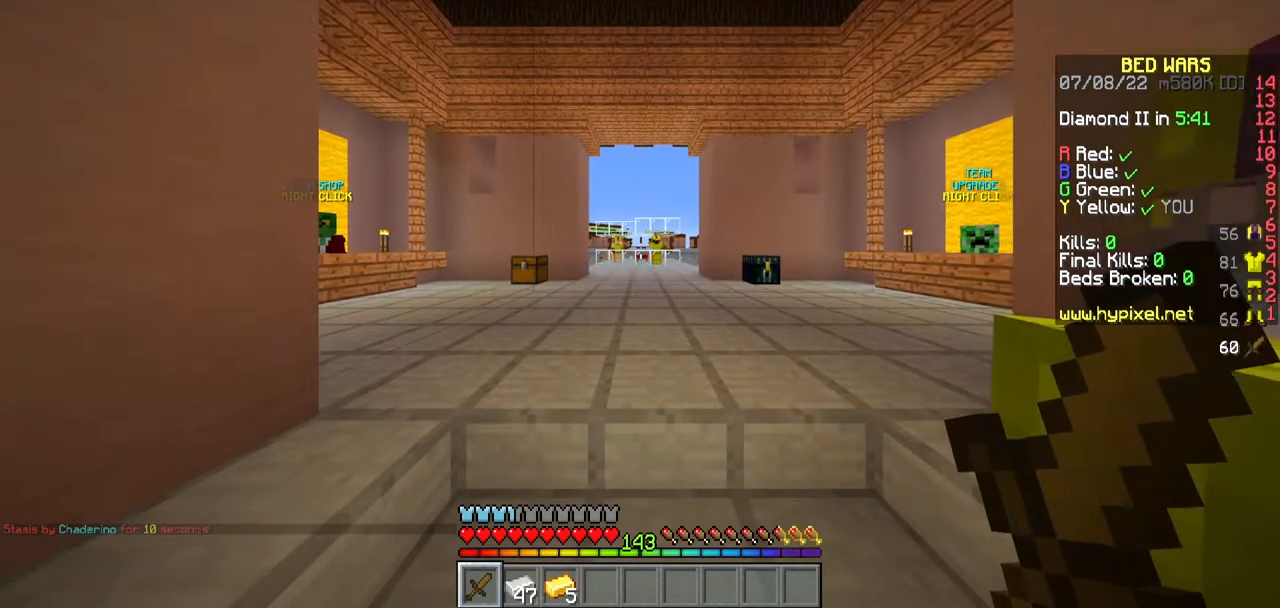
{"keys": [], "mouse": [], "events": [[217, "w", "down"], [450, "w", "up"]]}
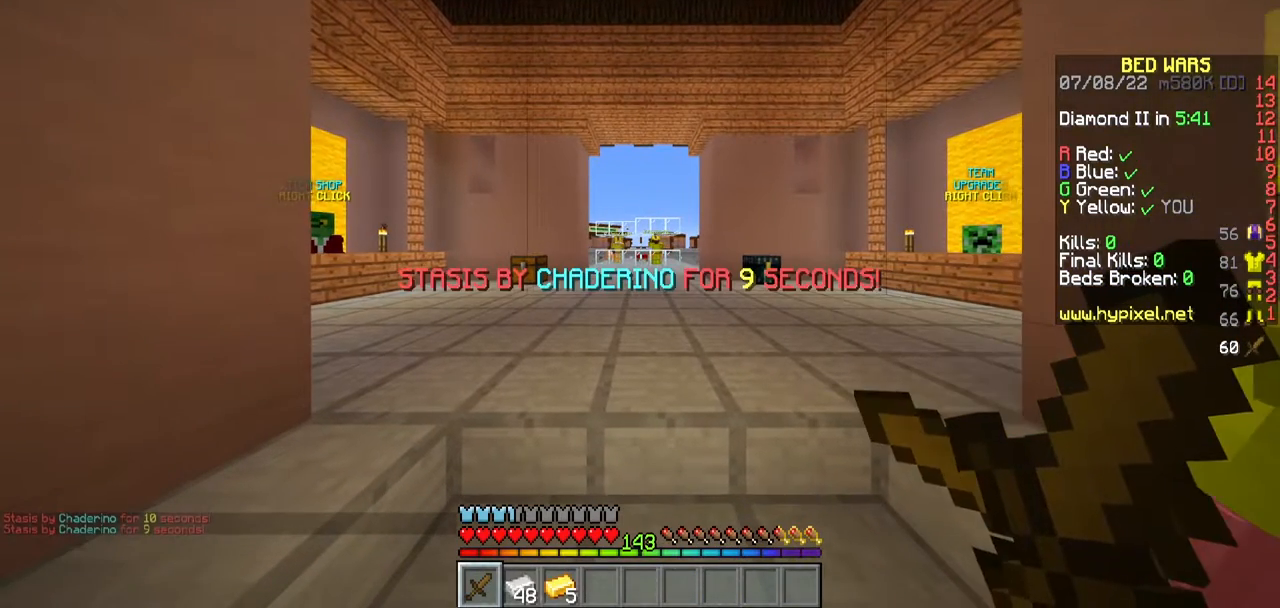
{"keys": ["w"], "mouse": [], "events": [[150, "w", "down"]]}
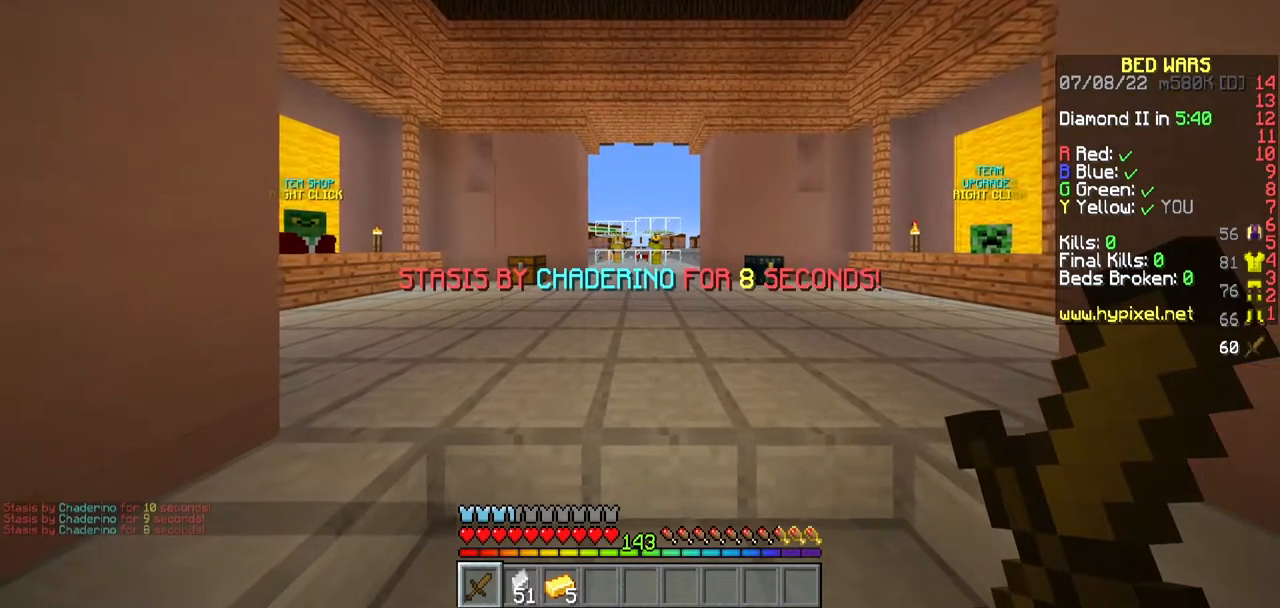
{"keys": ["d"], "mouse": [], "events": [[250, "w", "up"], [367, "d", "down"]]}
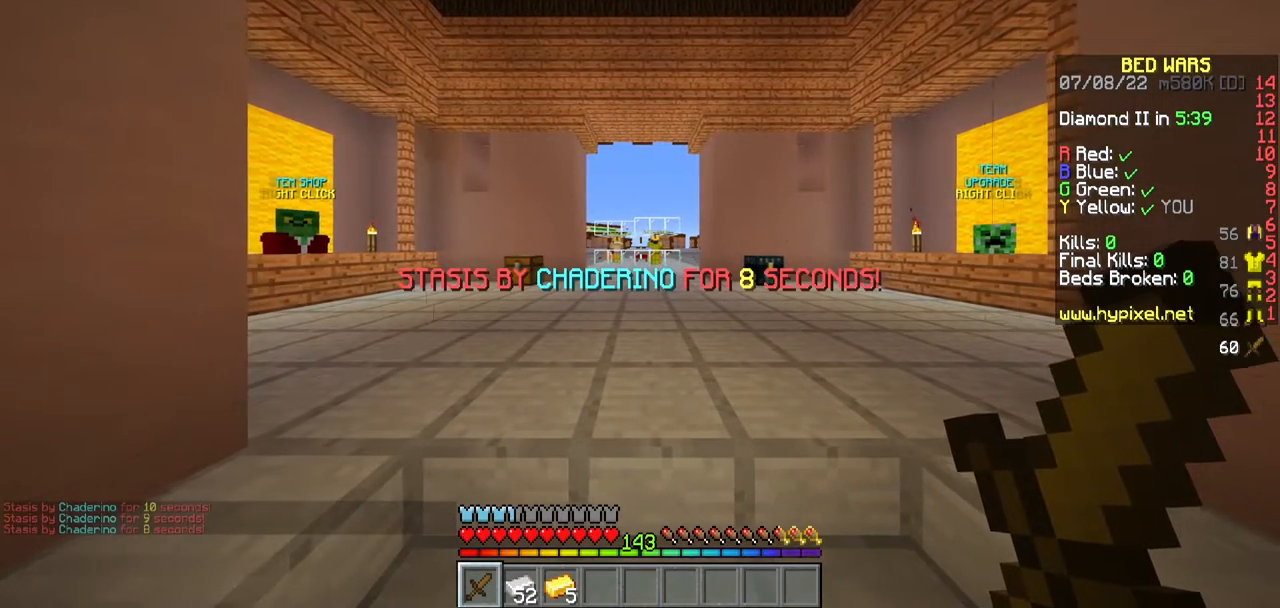
{"keys": ["a"], "mouse": [], "events": [[200, "d", "up"], [367, "a", "down"]]}
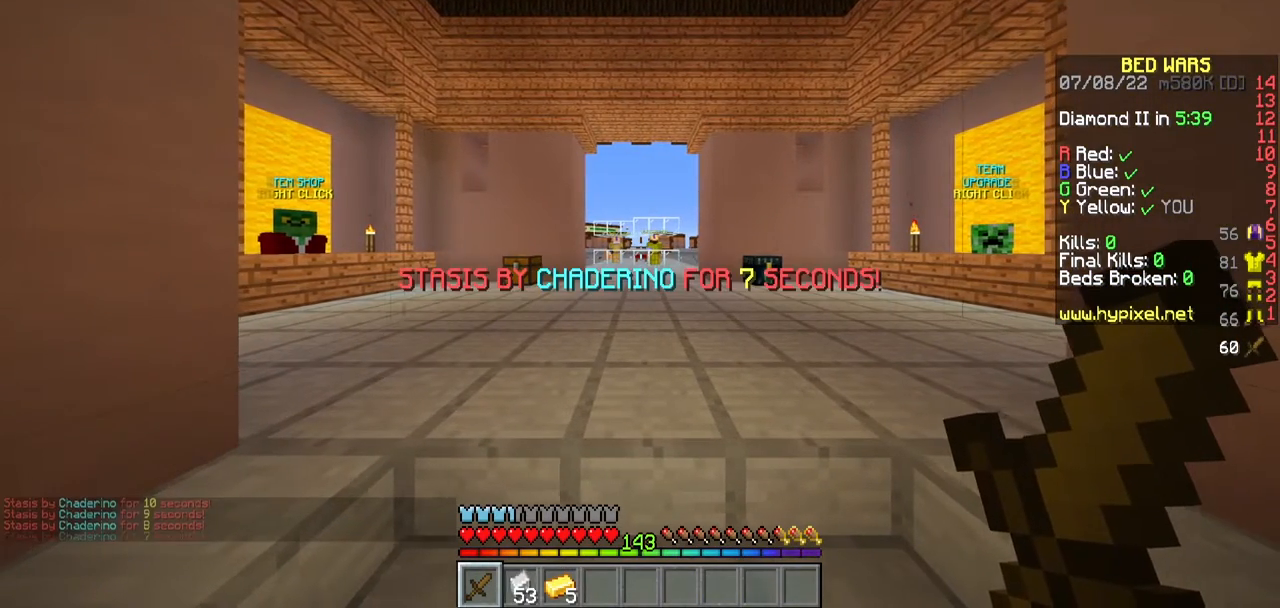
{"keys": ["a", "s"], "mouse": [], "events": [[150, "a", "up"], [350, "s", "down"], [450, "a", "down"]]}
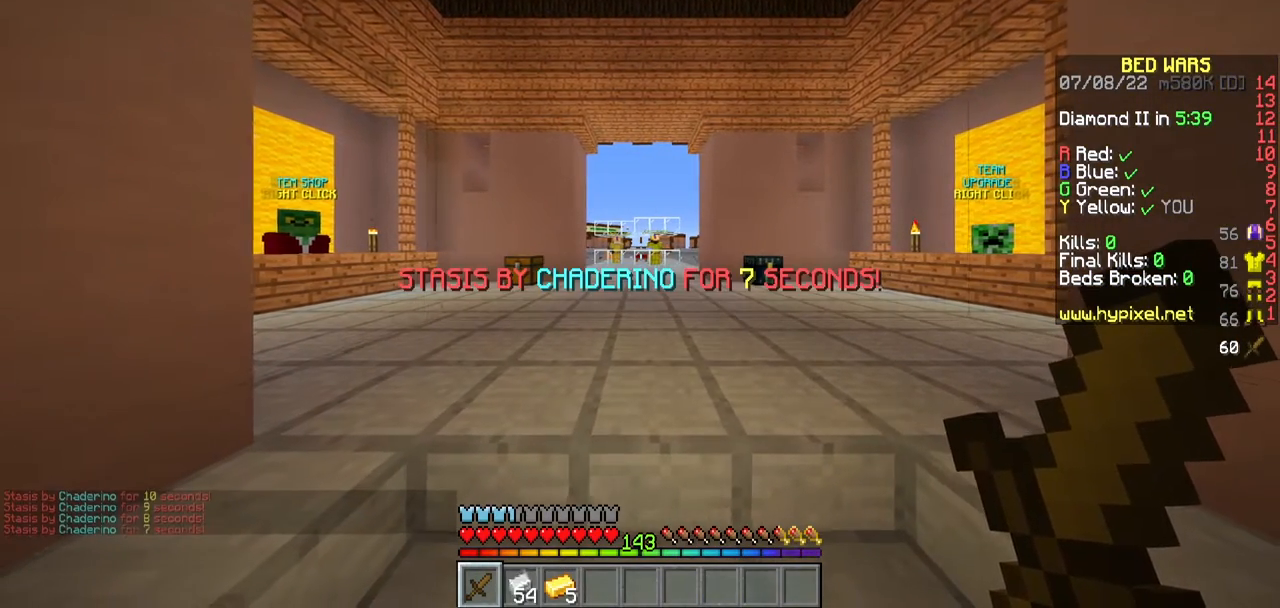
{"keys": ["a", "s"], "mouse": [], "events": []}
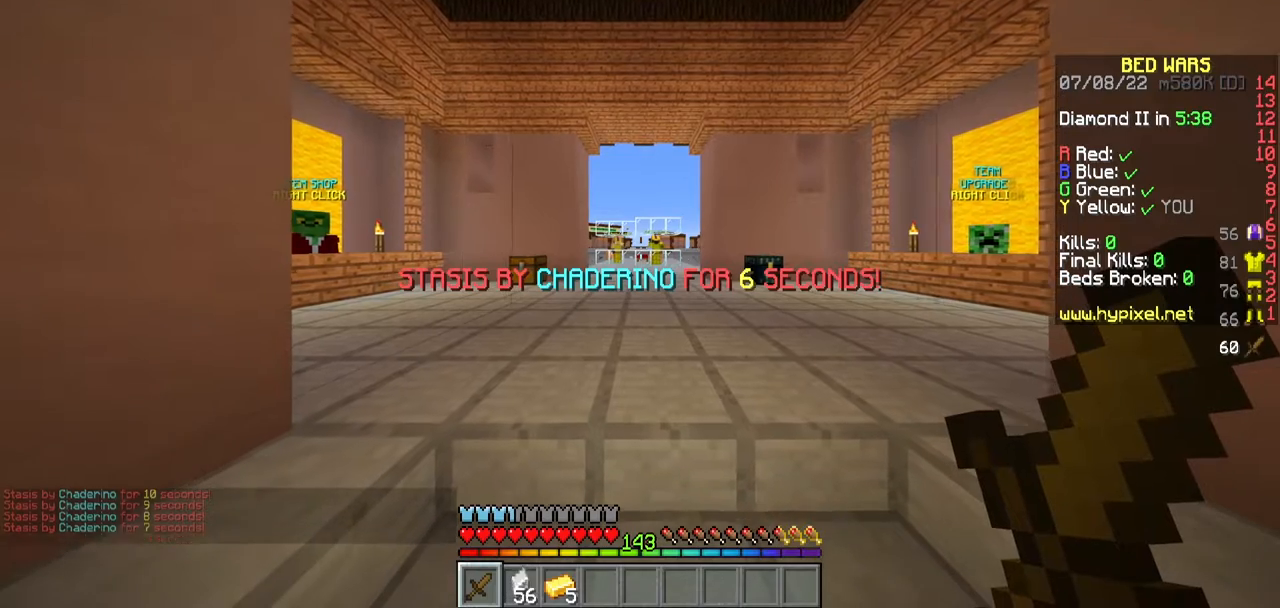
{"keys": ["a", "s"], "mouse": [], "events": []}
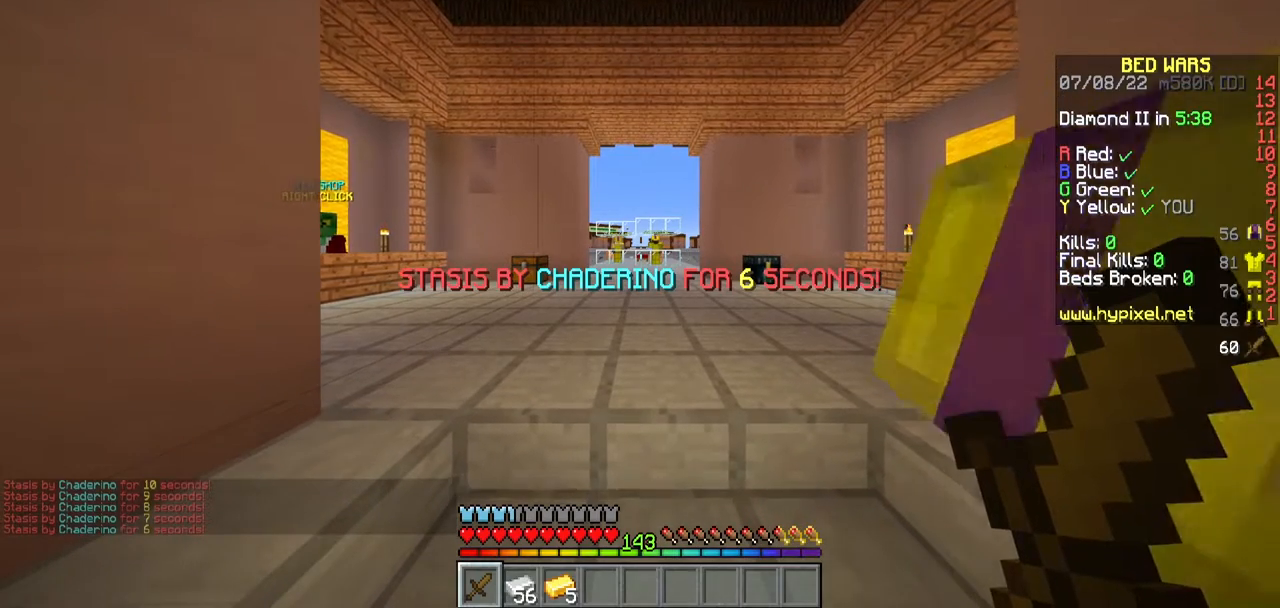
{"keys": ["a", "s"], "mouse": [], "events": []}
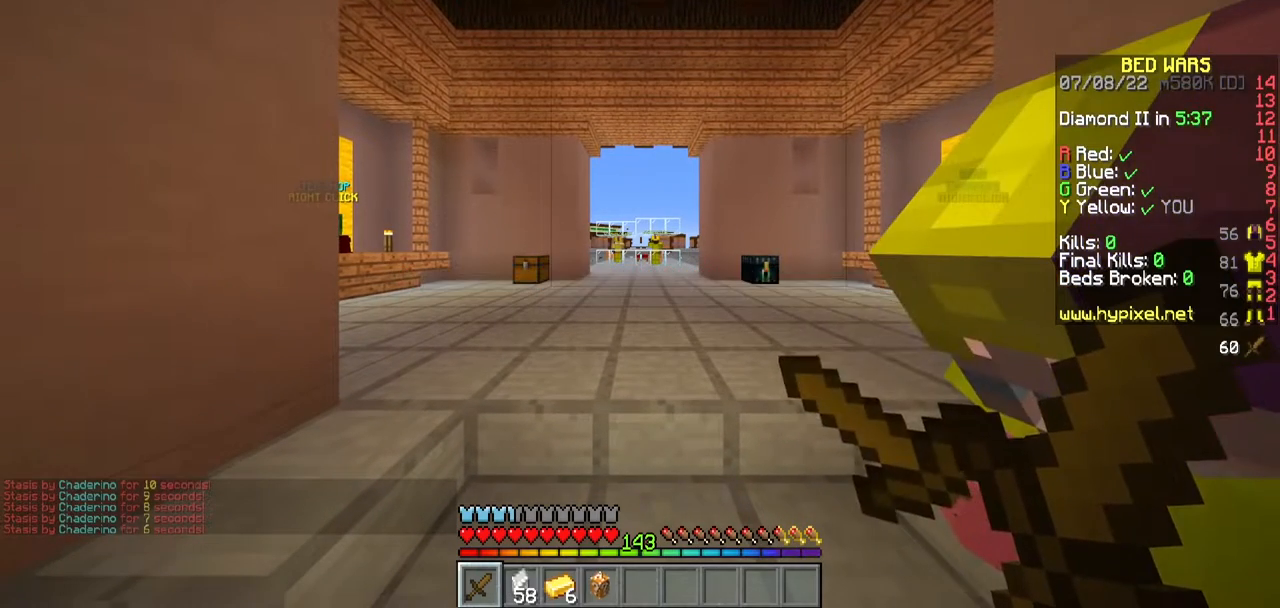
{"keys": ["d", "w"], "mouse": [], "events": [[50, "a", "up"], [100, "s", "up"], [267, "d", "down"], [333, "w", "down"]]}
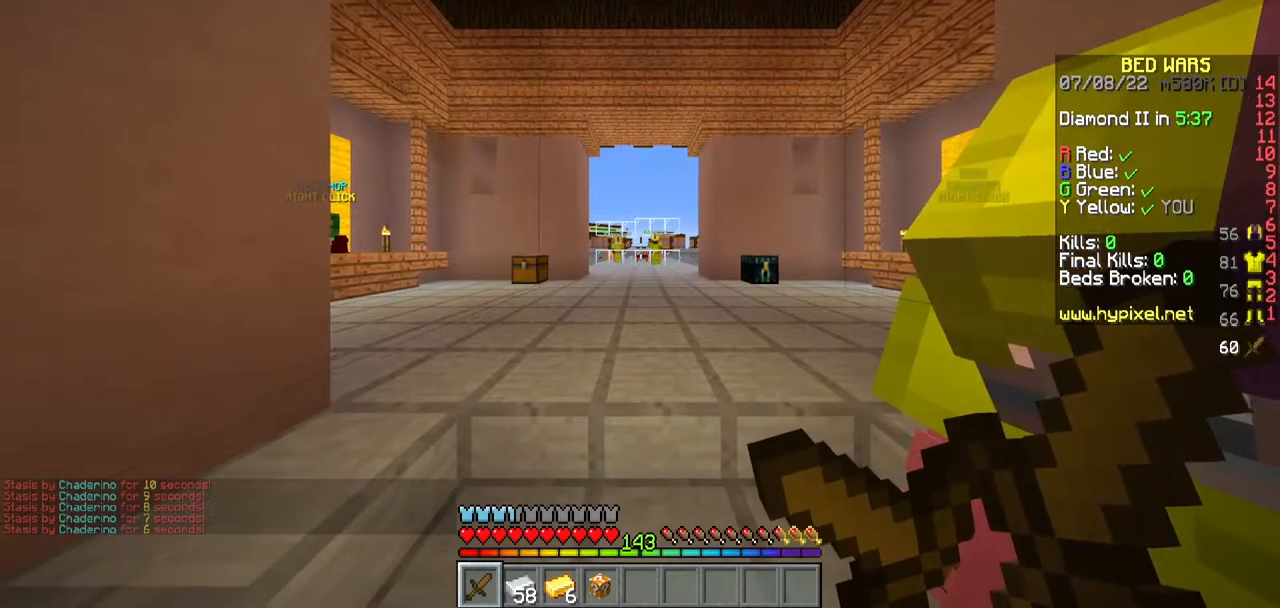
{"keys": [], "mouse": [], "events": [[200, "d", "up"], [217, "w", "up"]]}
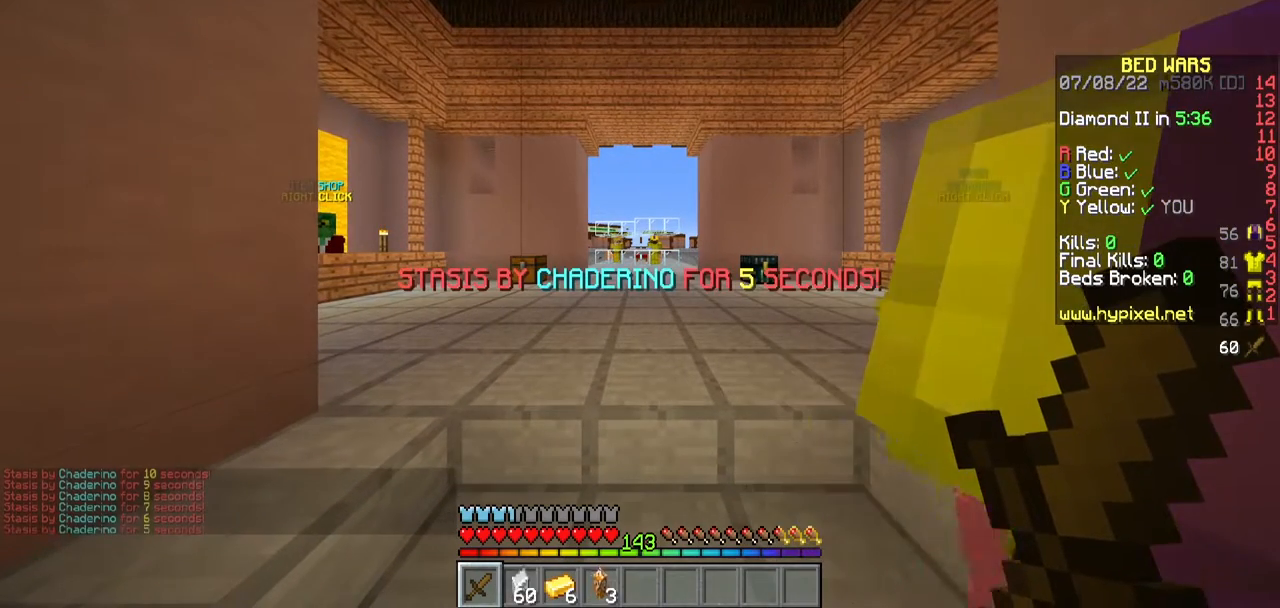
{"keys": [], "mouse": [], "events": []}
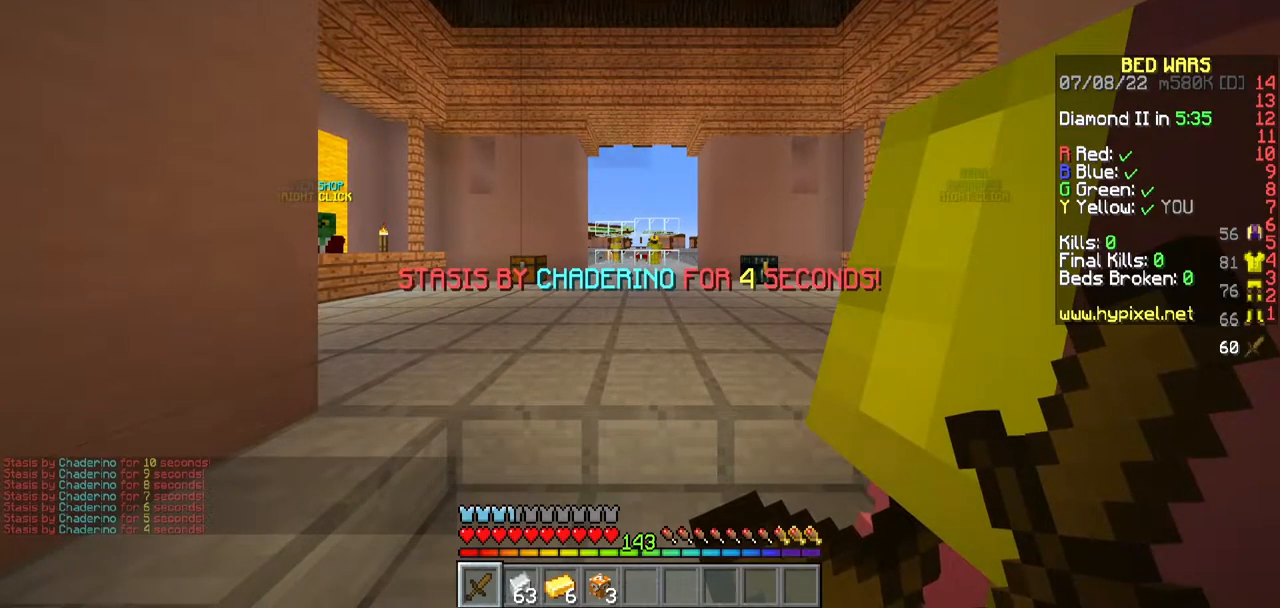
{"keys": [], "mouse": [], "events": []}
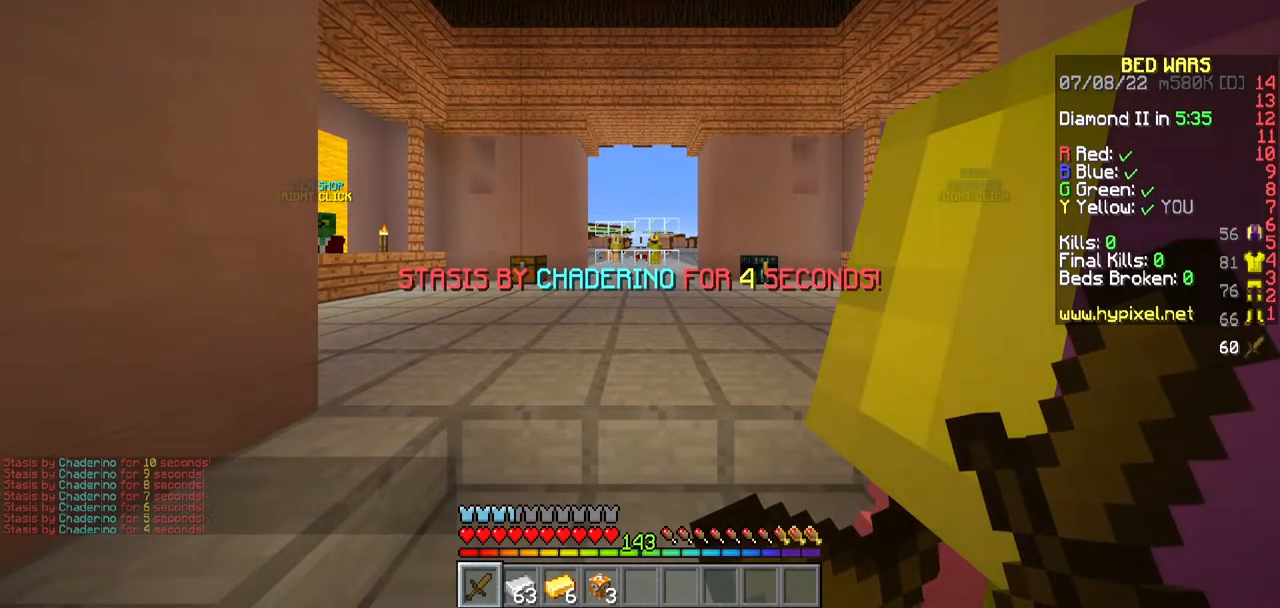
{"keys": [], "mouse": [], "events": []}
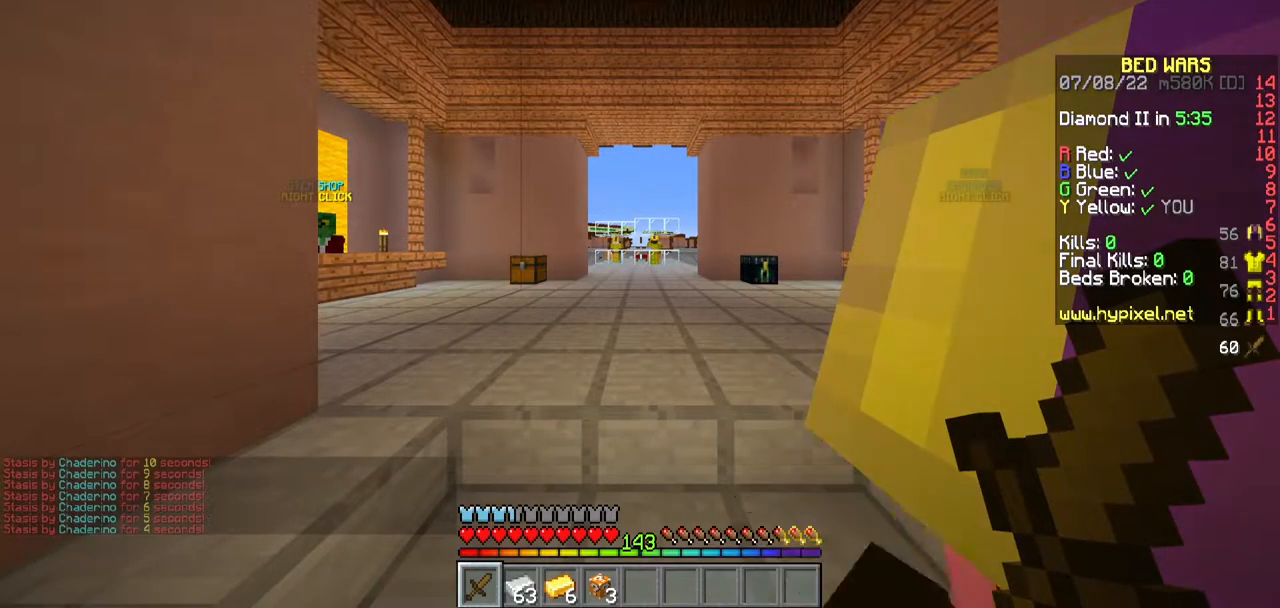
{"keys": [], "mouse": [], "events": []}